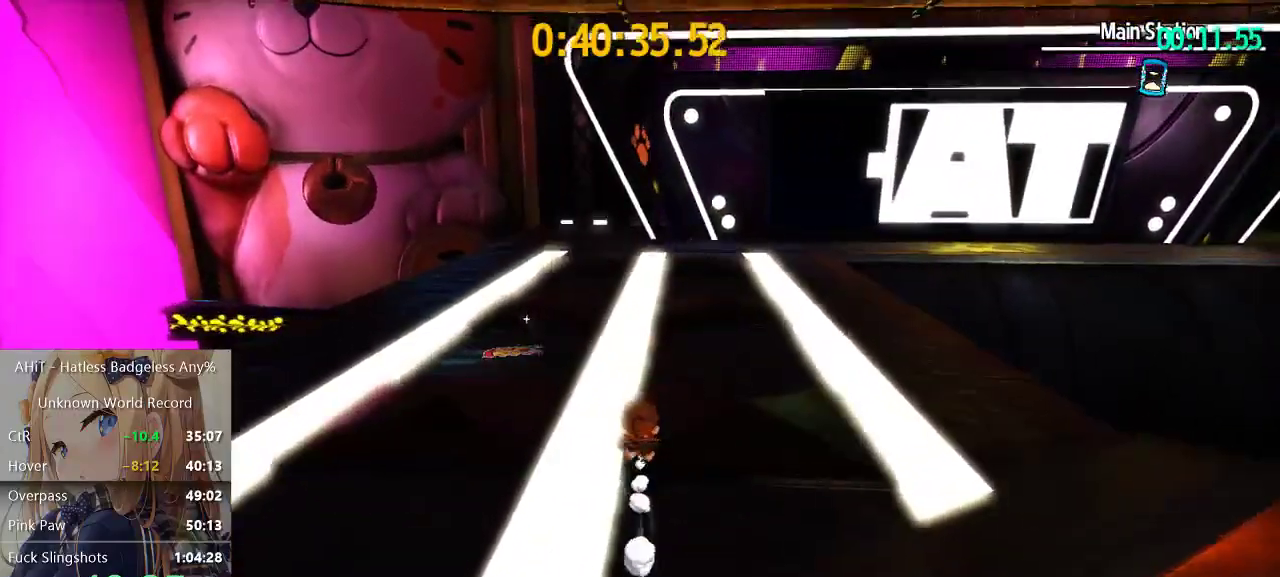
Gameplay with a controller (Xbox layout); each line is a JSON object with the inputs held at the frame after it. "events" lists button and stick changes between this image and that frame as [ms after this image, input, new state], when the widget could be followed in between. Not read: R1.
{"buttons": [], "left_stick": "up", "right_stick": "center", "events": [[50, "A", "down"], [283, "A", "up"]]}
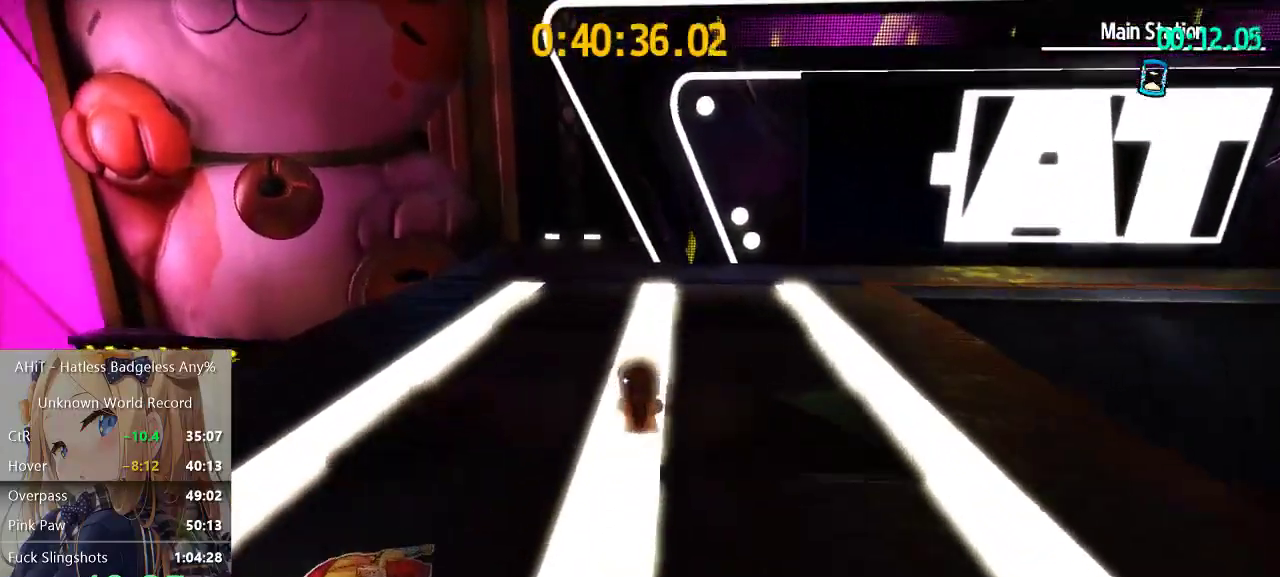
{"buttons": [], "left_stick": "up", "right_stick": "center", "events": [[100, "R2", "down"], [300, "R2", "up"]]}
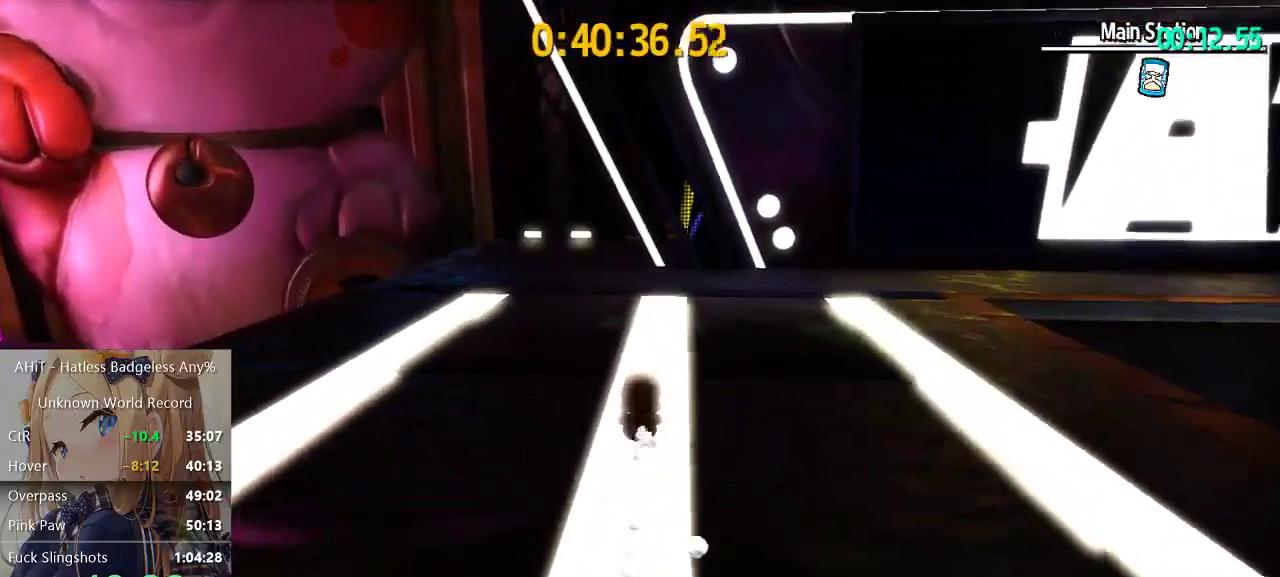
{"buttons": [], "left_stick": "up-left", "right_stick": "center", "events": [[50, "A", "down"], [150, "left_stick", "up-left"], [233, "A", "up"], [350, "right_stick", "right"], [483, "right_stick", "center"]]}
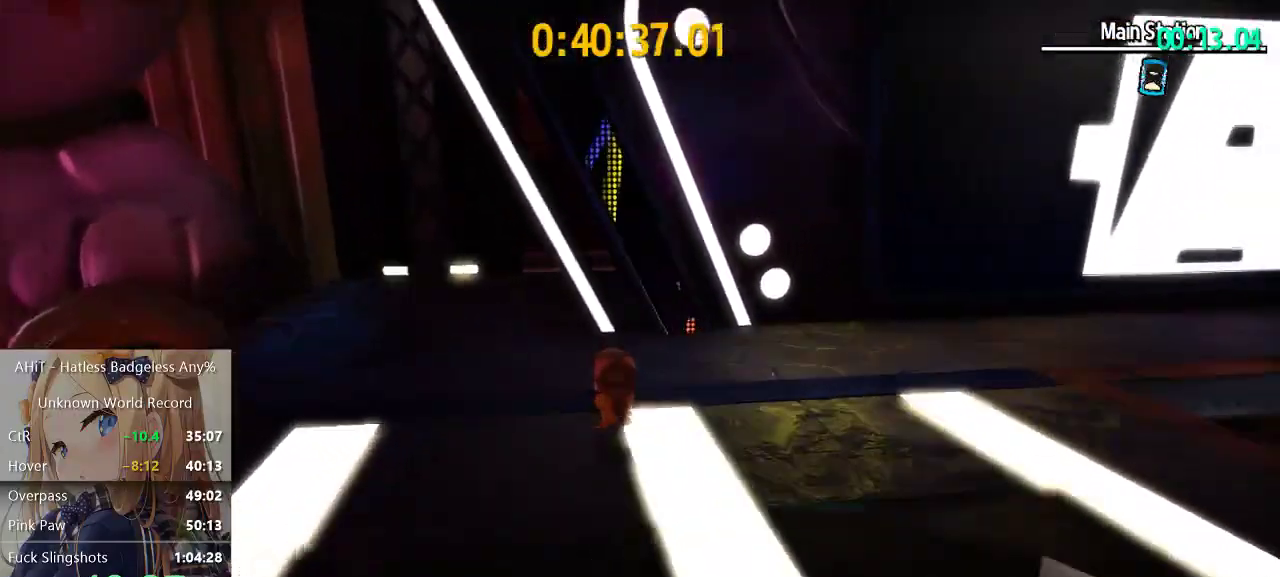
{"buttons": [], "left_stick": "up-left", "right_stick": "center", "events": [[67, "R2", "down"], [217, "R2", "up"], [267, "A", "down"], [400, "A", "up"]]}
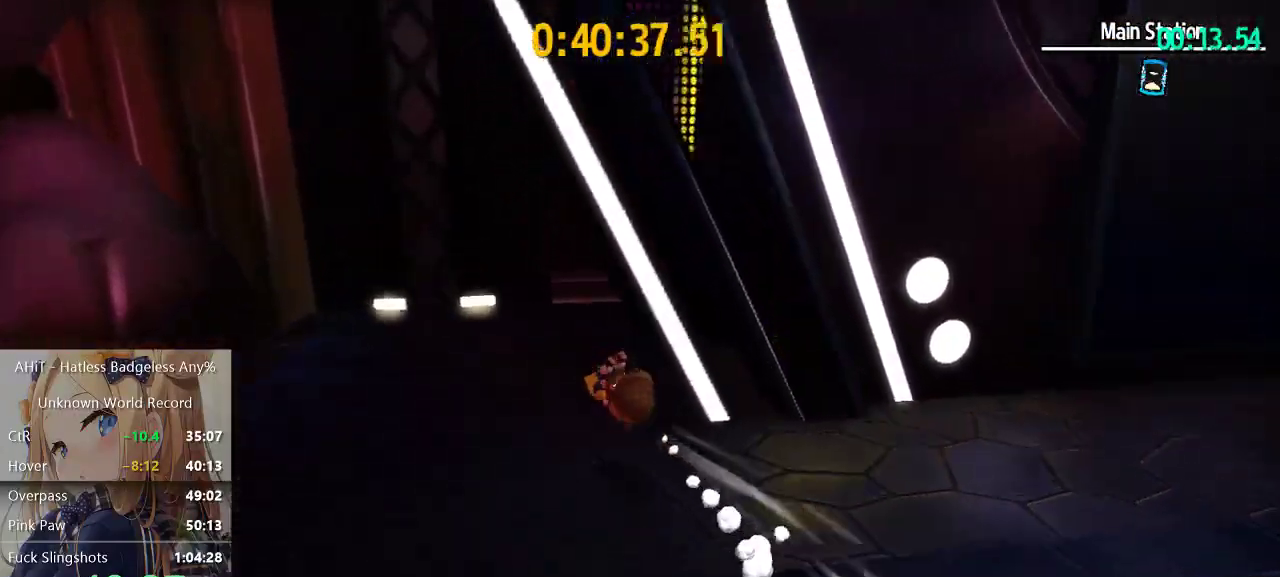
{"buttons": ["A"], "left_stick": "up-right", "right_stick": "center", "events": [[33, "right_stick", "right"], [383, "A", "down"], [383, "left_stick", "up"], [383, "right_stick", "center"], [483, "left_stick", "up-right"]]}
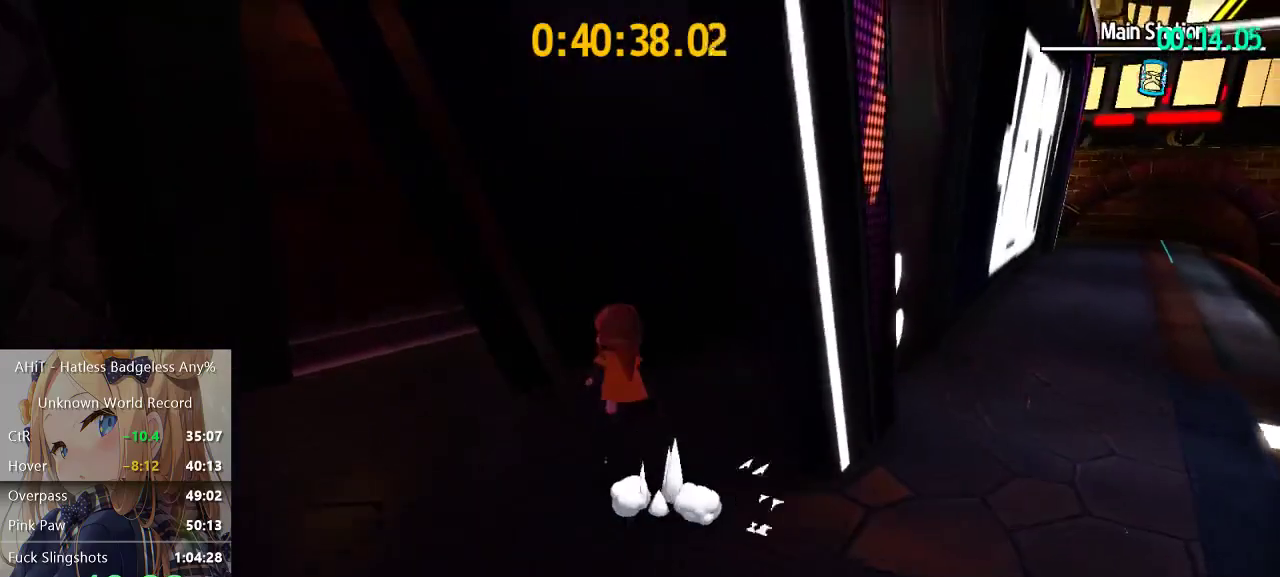
{"buttons": [], "left_stick": "up", "right_stick": "right", "events": [[100, "A", "up"], [167, "A", "down"], [300, "A", "up"], [417, "right_stick", "right"], [450, "left_stick", "up"]]}
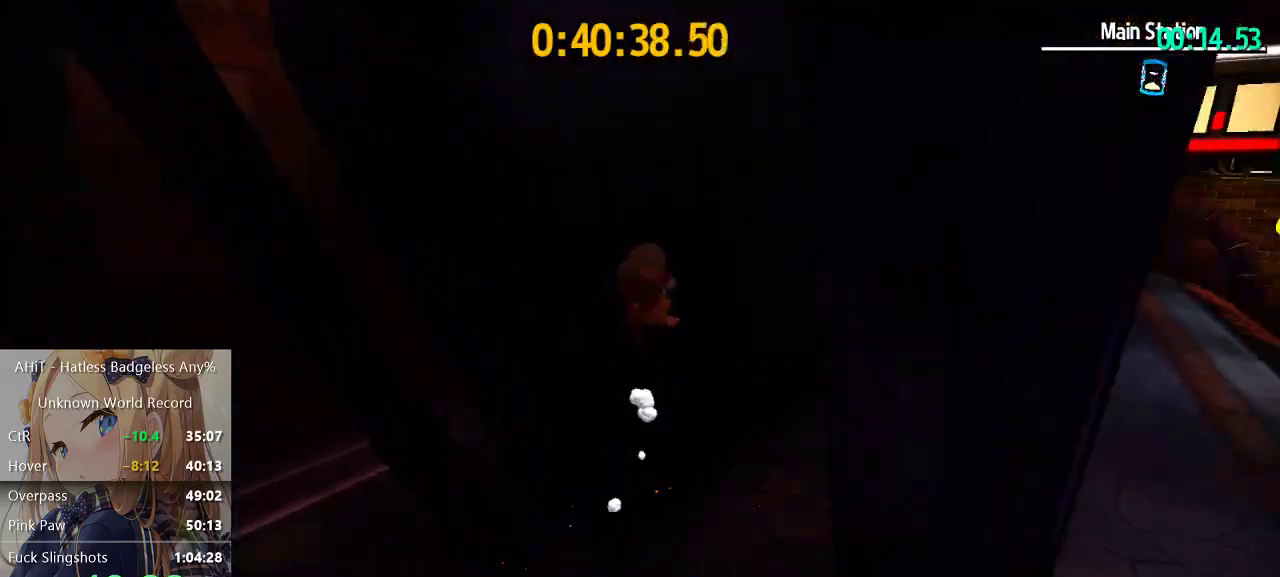
{"buttons": [], "left_stick": "right", "right_stick": "center", "events": [[33, "left_stick", "up-left"], [200, "left_stick", "right"], [200, "right_stick", "center"], [233, "A", "down"], [367, "A", "up"]]}
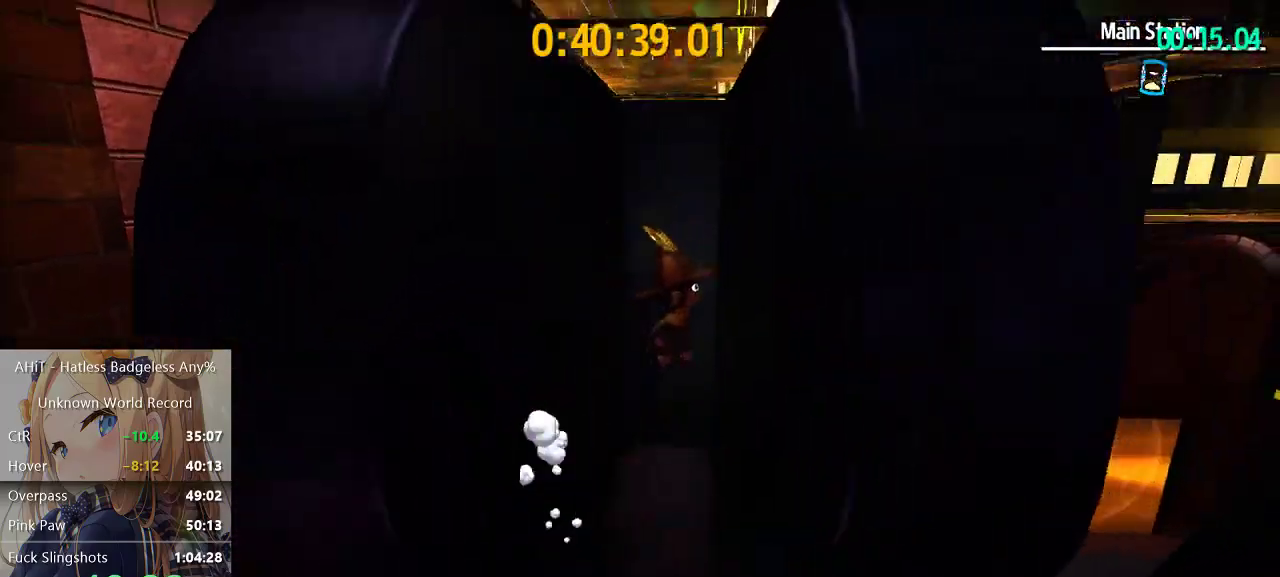
{"buttons": ["A"], "left_stick": "left", "right_stick": "center", "events": [[83, "left_stick", "center"], [167, "left_stick", "left"], [217, "A", "down"], [267, "A", "up"], [317, "A", "down"]]}
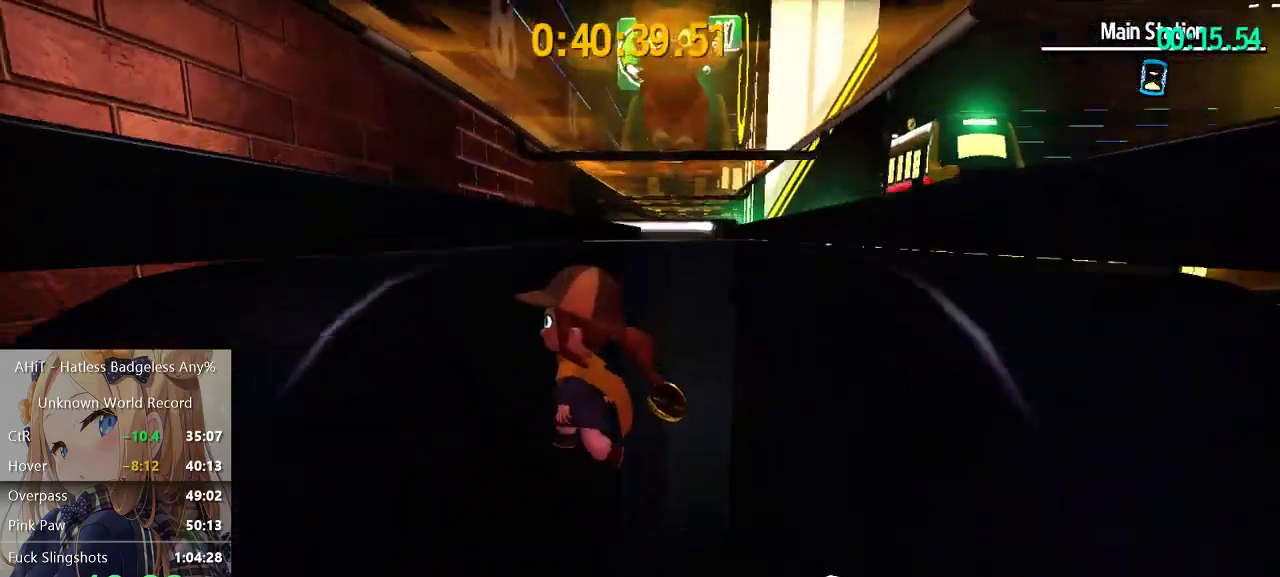
{"buttons": [], "left_stick": "center", "right_stick": "center", "events": [[267, "A", "up"], [383, "left_stick", "center"]]}
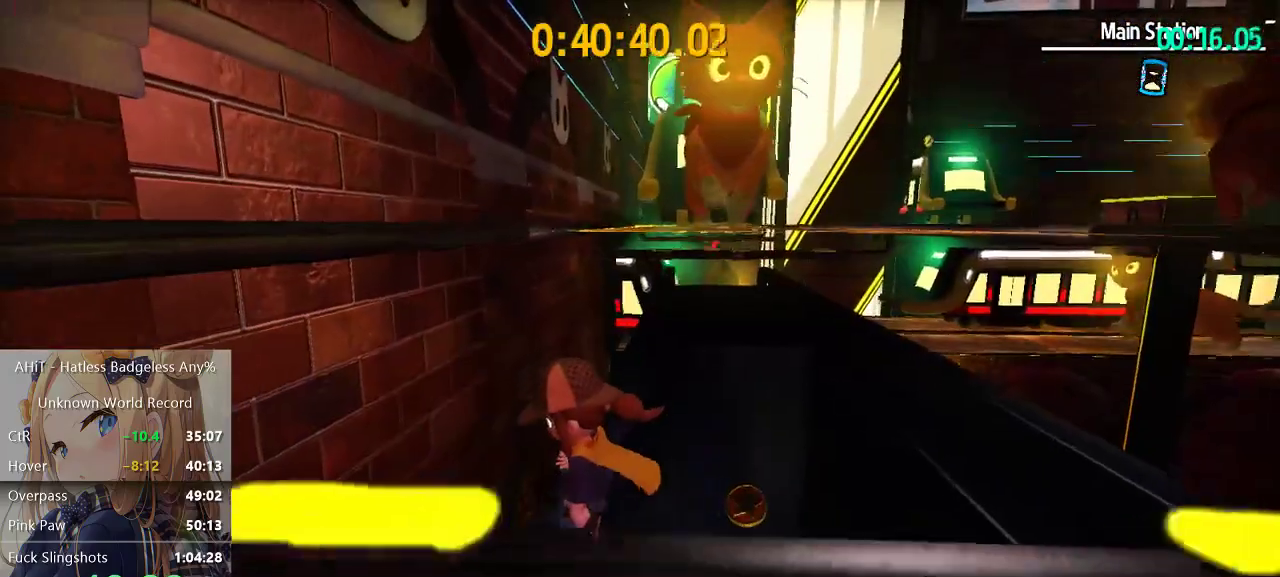
{"buttons": [], "left_stick": "center", "right_stick": "center", "events": [[117, "right_stick", "right"], [167, "right_stick", "center"]]}
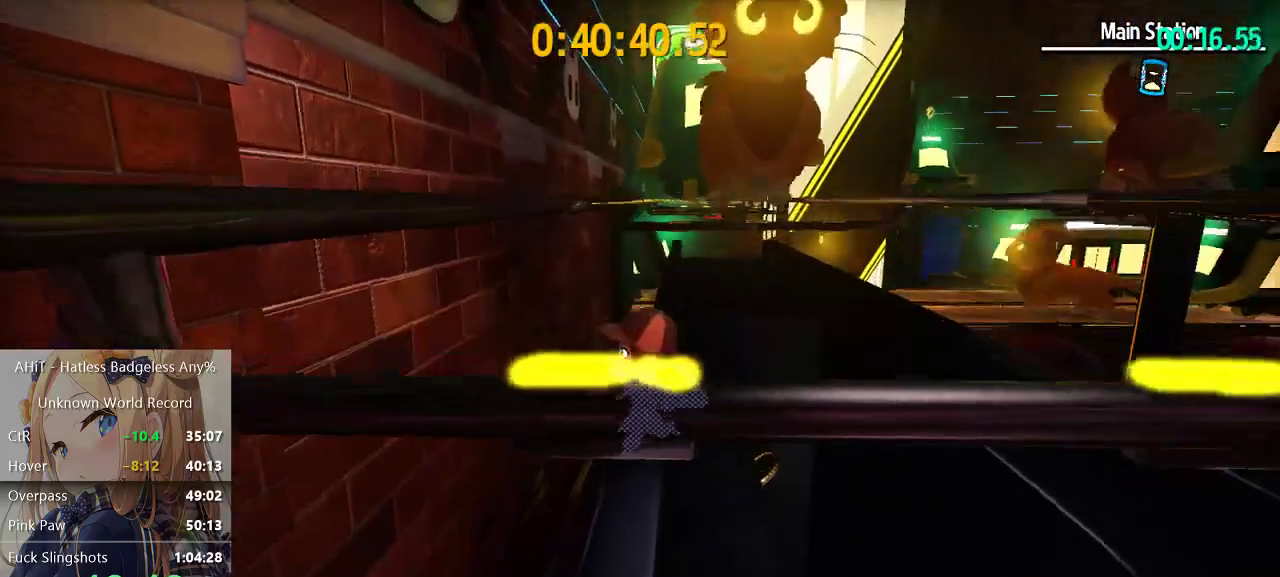
{"buttons": [], "left_stick": "center", "right_stick": "center", "events": [[83, "right_stick", "right"], [167, "right_stick", "center"], [333, "right_stick", "right"], [467, "right_stick", "center"]]}
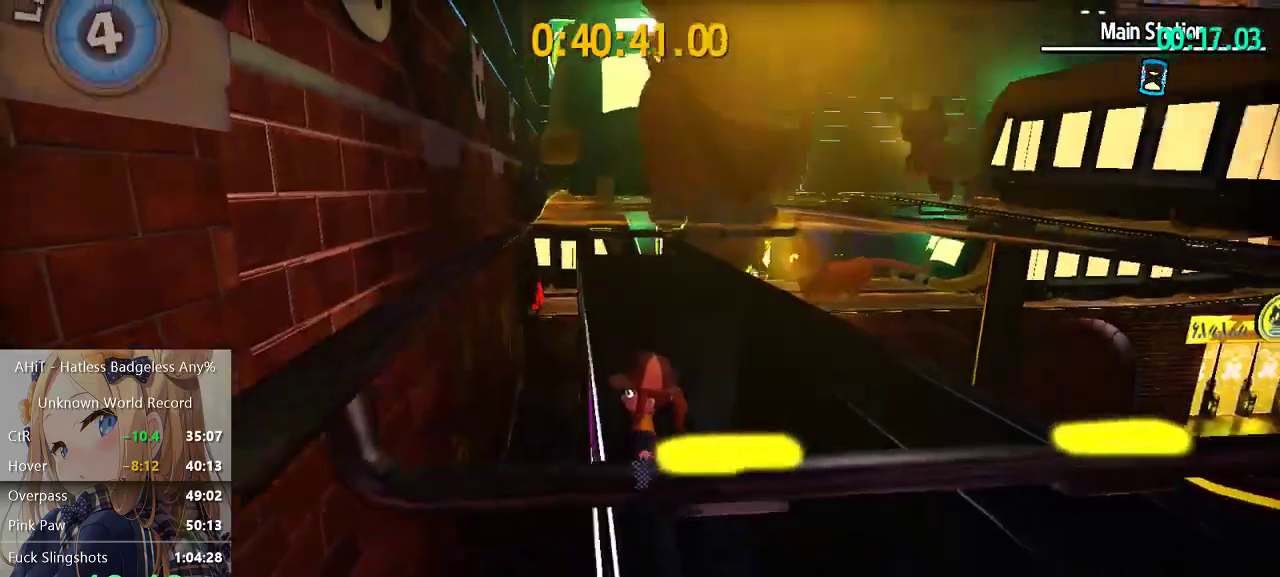
{"buttons": ["A"], "left_stick": "up-left", "right_stick": "center", "events": [[67, "left_stick", "up-left"], [300, "A", "down"]]}
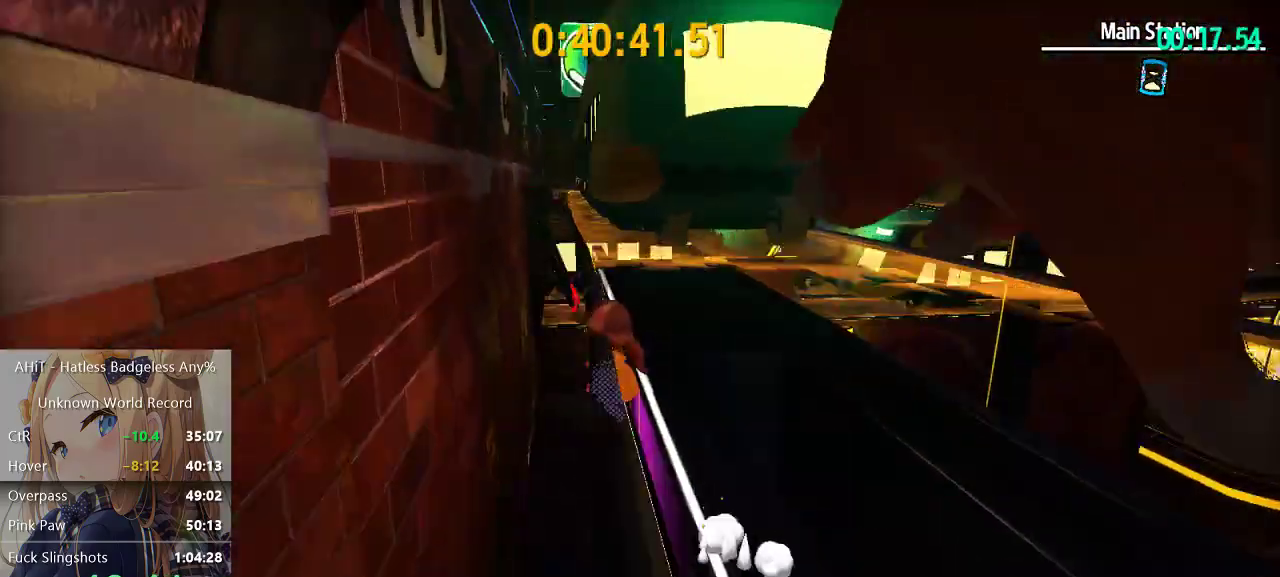
{"buttons": ["A"], "left_stick": "up-right", "right_stick": "center", "events": [[83, "A", "up"], [100, "left_stick", "center"], [183, "left_stick", "up-right"], [217, "A", "down"]]}
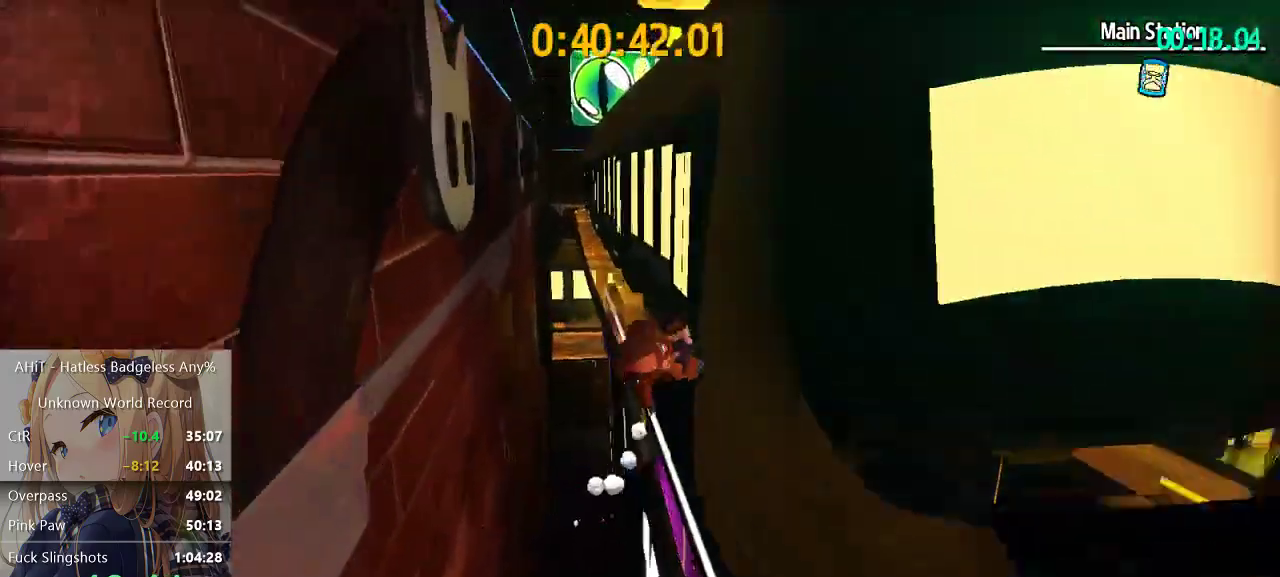
{"buttons": [], "left_stick": "up-right", "right_stick": "right", "events": [[267, "A", "up"], [467, "right_stick", "right"]]}
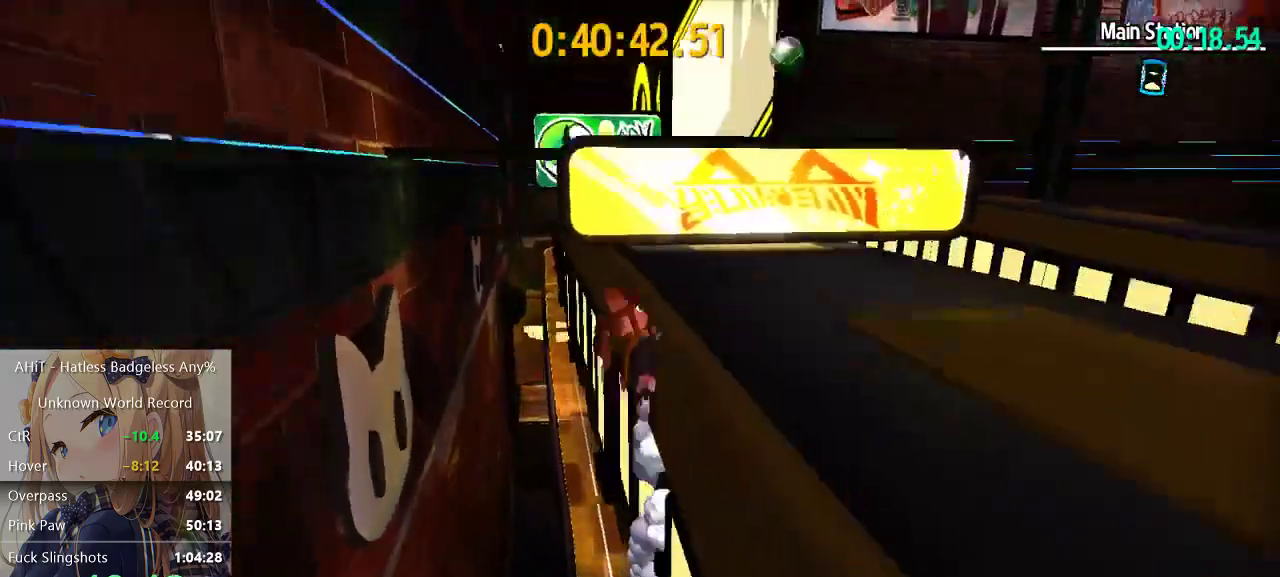
{"buttons": [], "left_stick": "right", "right_stick": "right", "events": [[233, "left_stick", "right"]]}
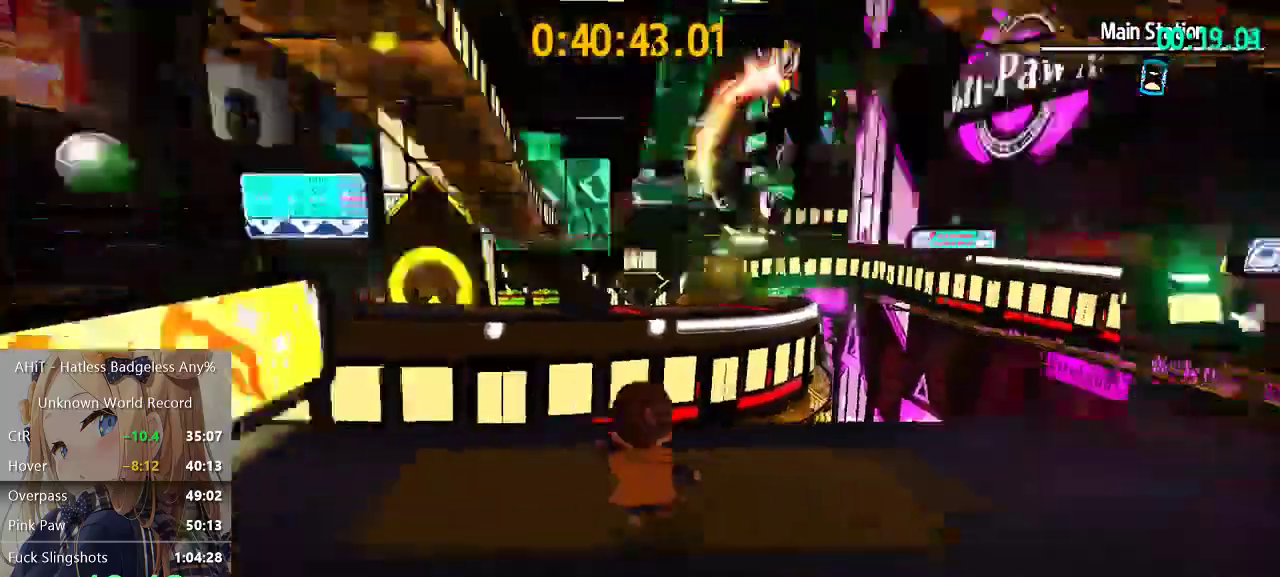
{"buttons": [], "left_stick": "up", "right_stick": "left", "events": [[117, "left_stick", "up-right"], [383, "left_stick", "right"], [433, "left_stick", "up-right"], [483, "left_stick", "up"], [500, "right_stick", "left"]]}
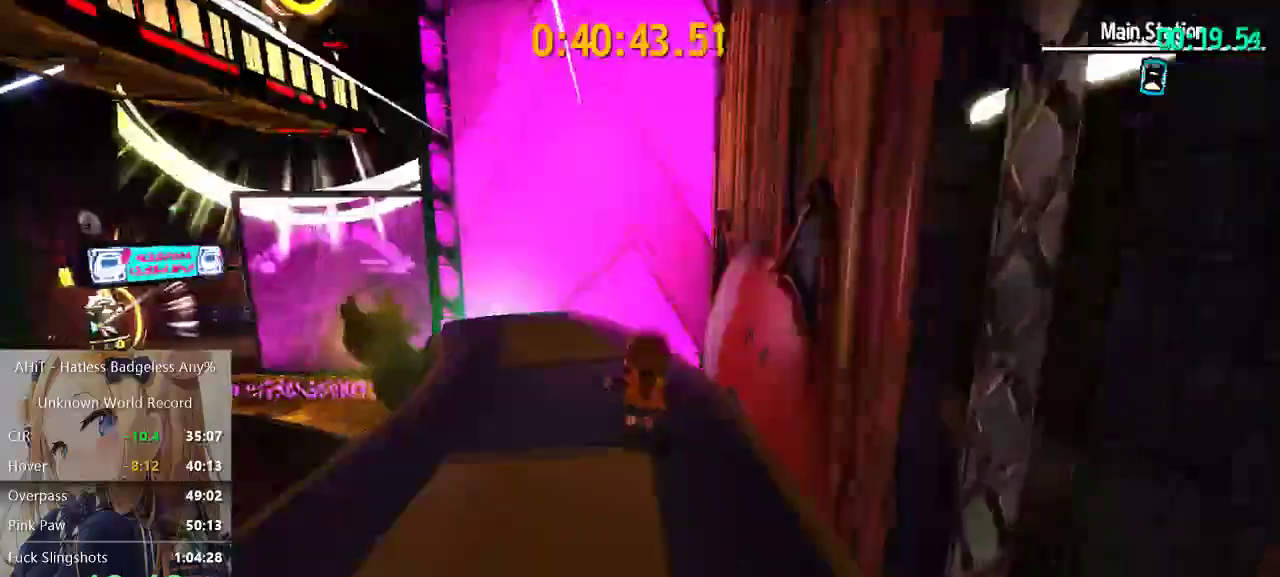
{"buttons": [], "left_stick": "up", "right_stick": "center", "events": [[67, "right_stick", "down-left"], [133, "right_stick", "center"]]}
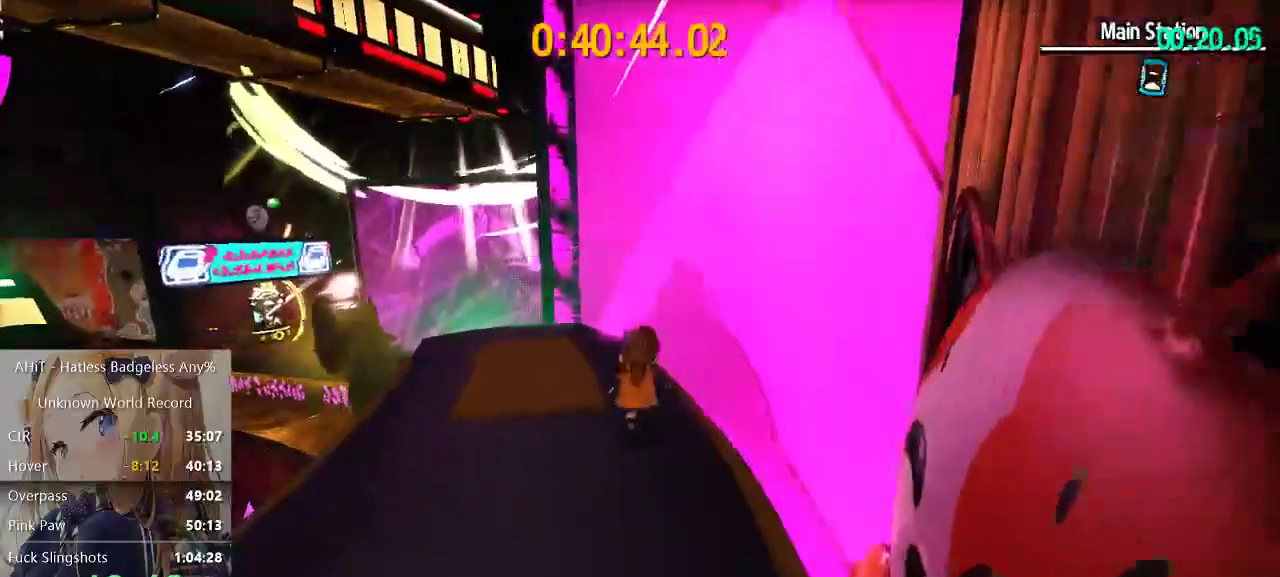
{"buttons": ["A"], "left_stick": "up-right", "right_stick": "center"}
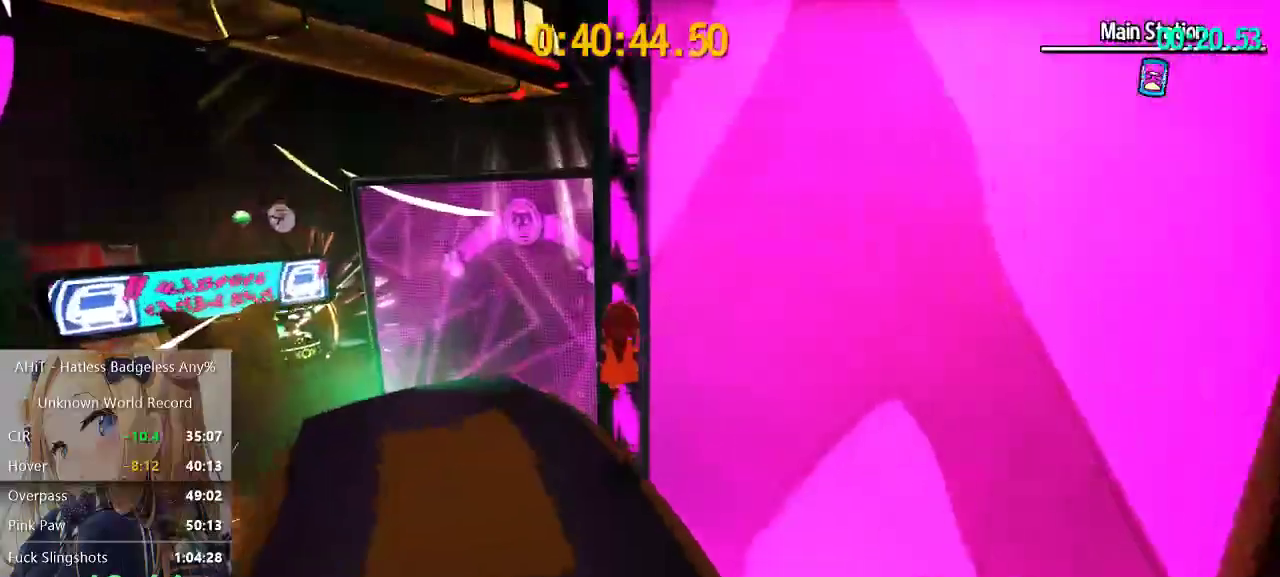
{"buttons": [], "left_stick": "up-right", "right_stick": "center"}
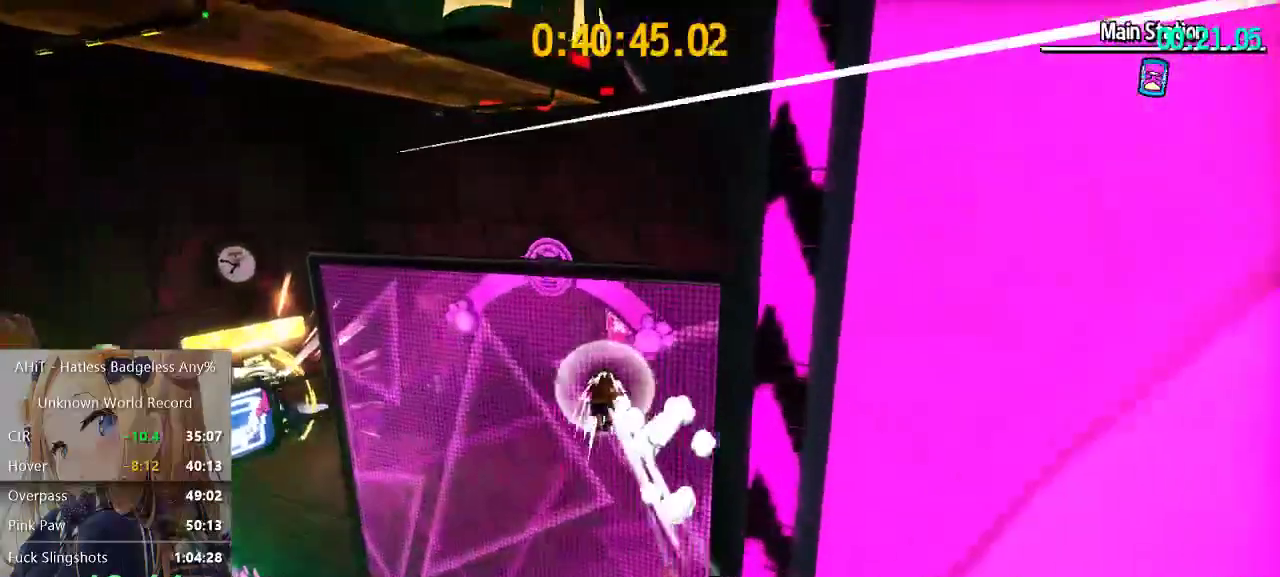
{"buttons": [], "left_stick": "up-right", "right_stick": "center", "events": [[67, "A", "down"], [483, "A", "up"]]}
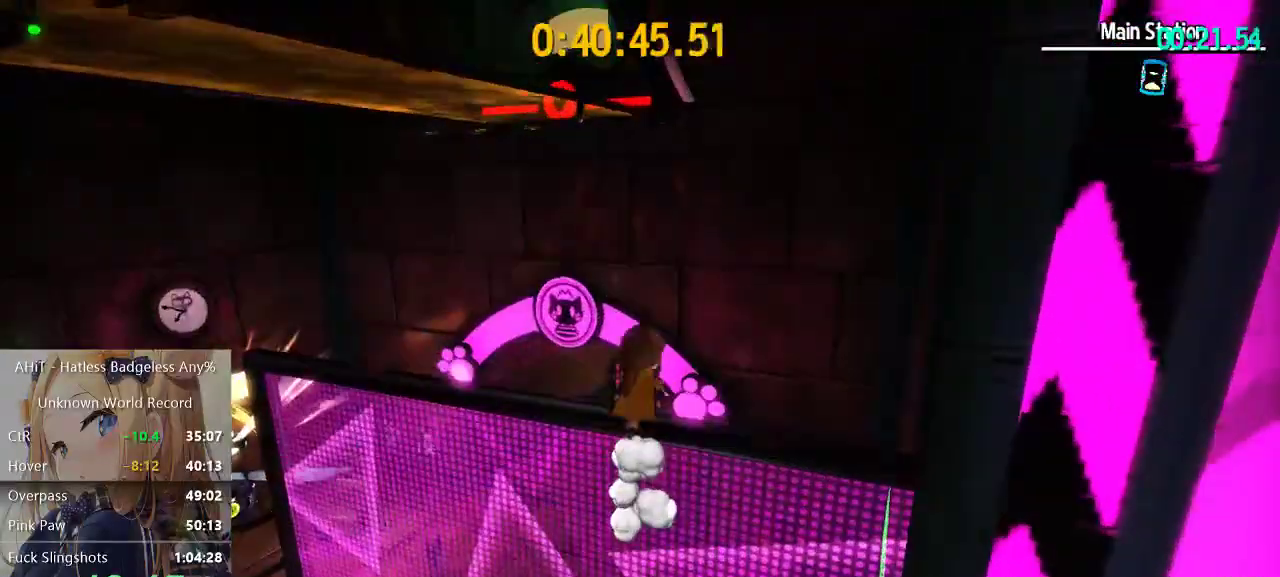
{"buttons": [], "left_stick": "center", "right_stick": "center", "events": [[33, "left_stick", "center"], [117, "right_stick", "right"], [267, "left_stick", "up-right"], [350, "right_stick", "center"], [367, "left_stick", "center"]]}
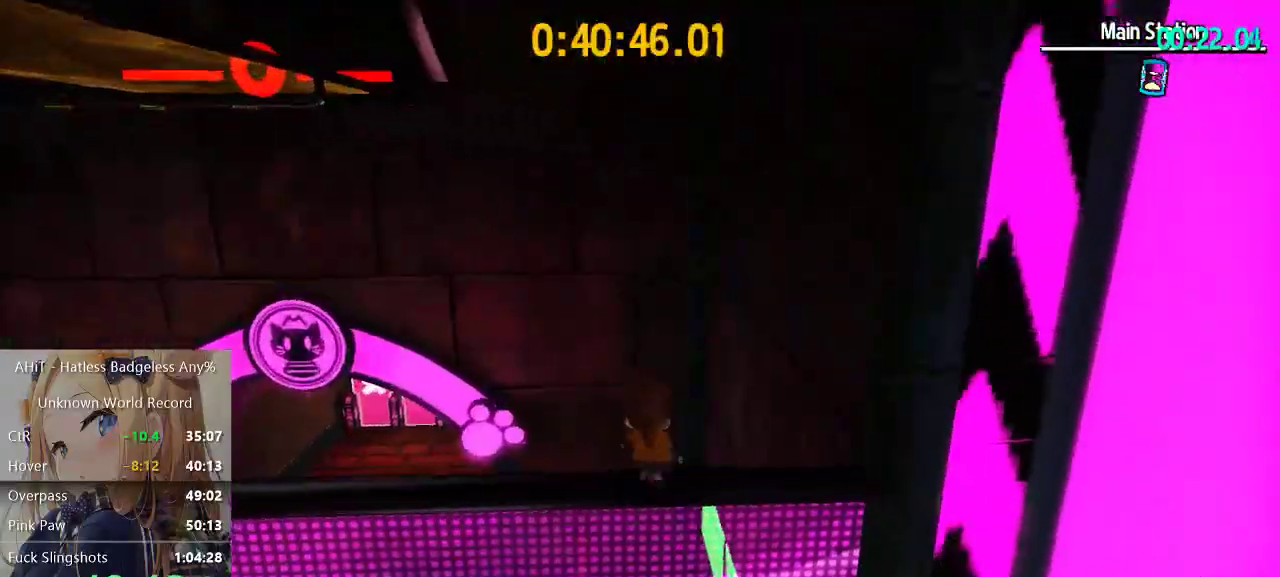
{"buttons": ["A"], "left_stick": "right", "right_stick": "center", "events": [[83, "left_stick", "up-right"], [167, "A", "down"], [383, "left_stick", "right"]]}
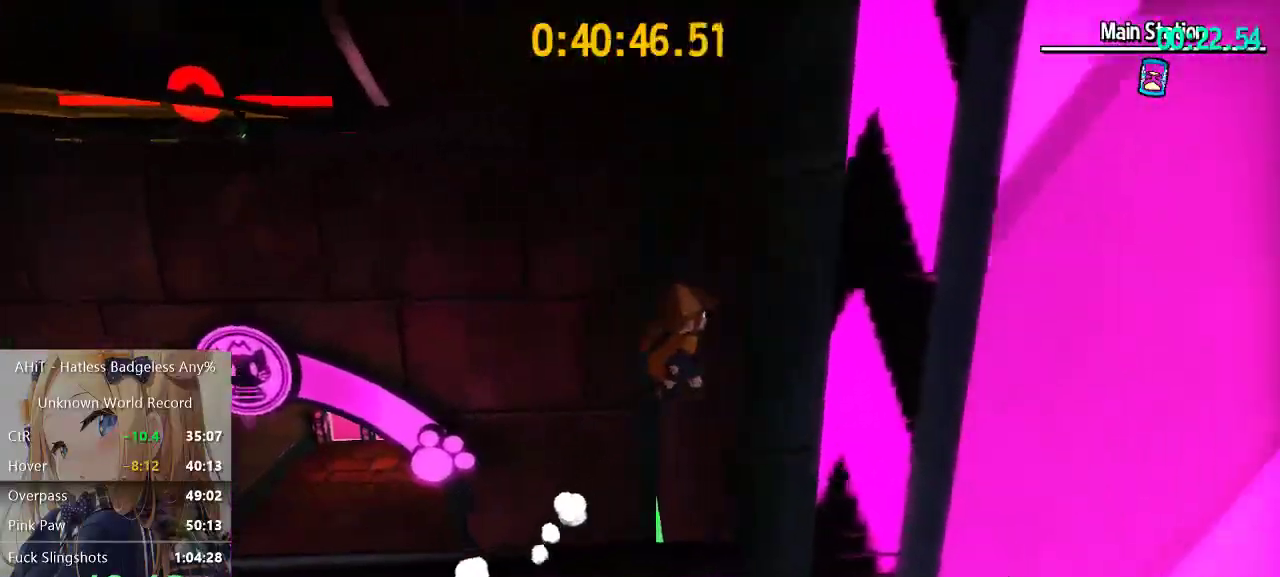
{"buttons": ["A"], "left_stick": "left", "right_stick": "center", "events": [[33, "A", "up"], [150, "right_stick", "left"], [250, "right_stick", "center"], [383, "left_stick", "left"], [450, "A", "down"]]}
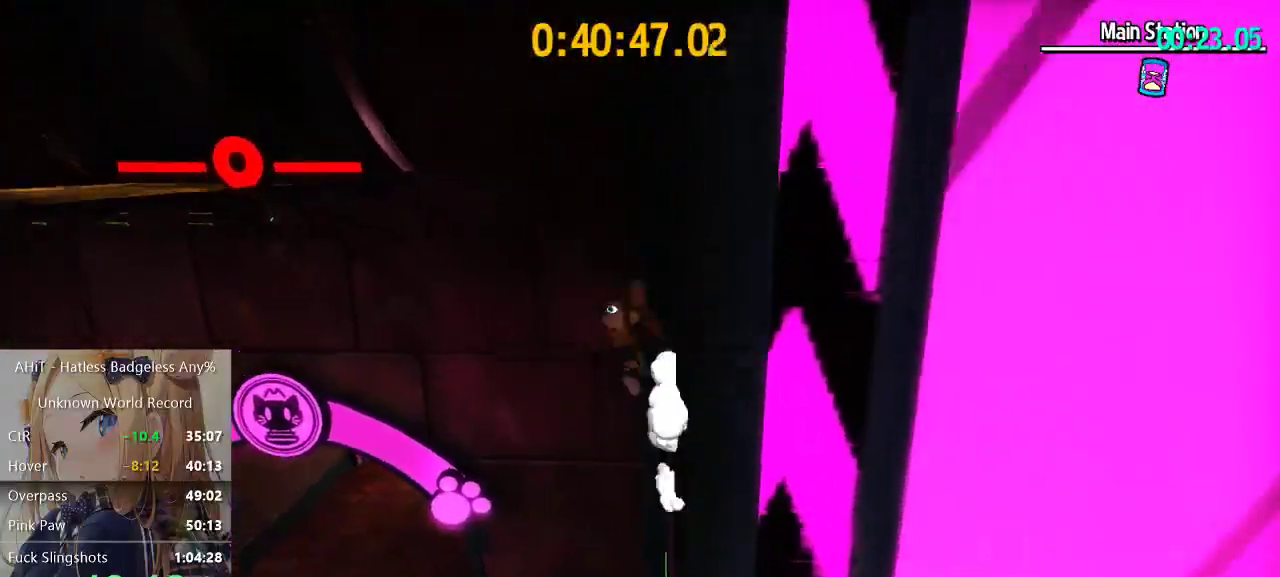
{"buttons": ["A"], "left_stick": "left", "right_stick": "center", "events": [[250, "A", "up"], [350, "A", "down"]]}
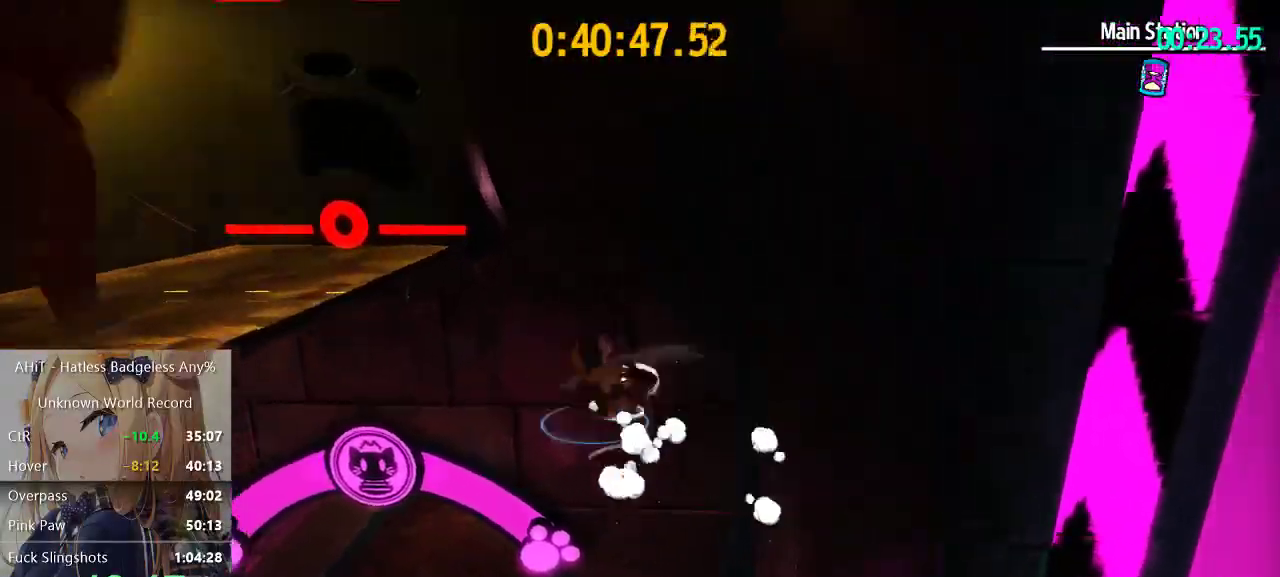
{"buttons": [], "left_stick": "left", "right_stick": "center", "events": [[250, "A", "up"], [317, "R2", "down"], [500, "R2", "up"]]}
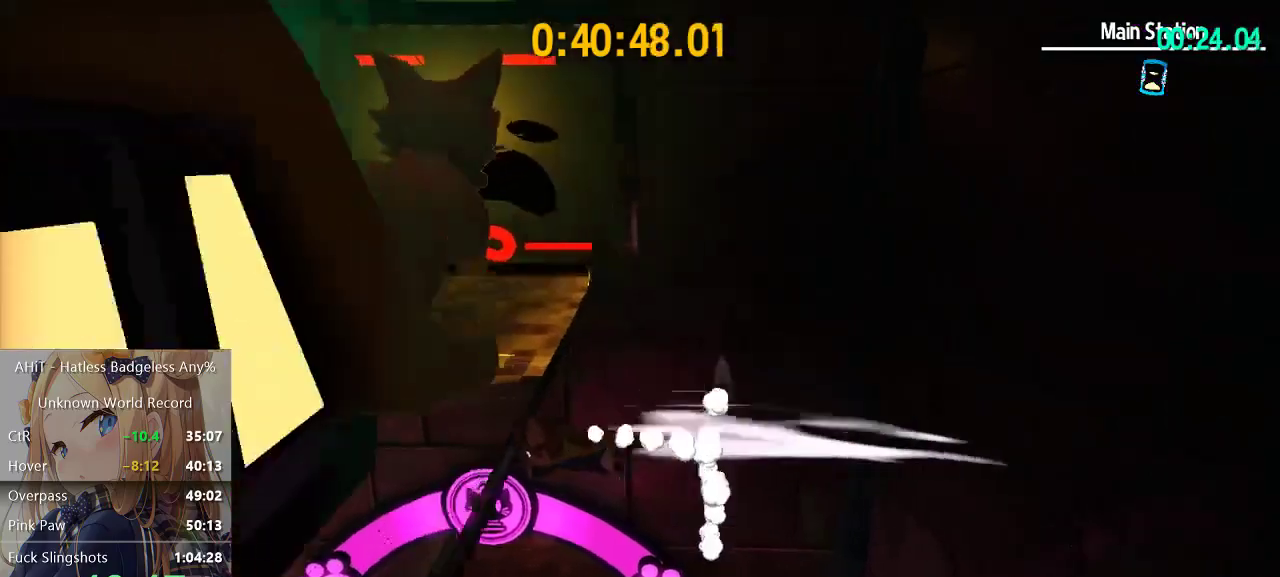
{"buttons": [], "left_stick": "left", "right_stick": "center", "events": [[67, "left_stick", "down-left"], [100, "A", "down"], [333, "left_stick", "left"], [500, "A", "up"]]}
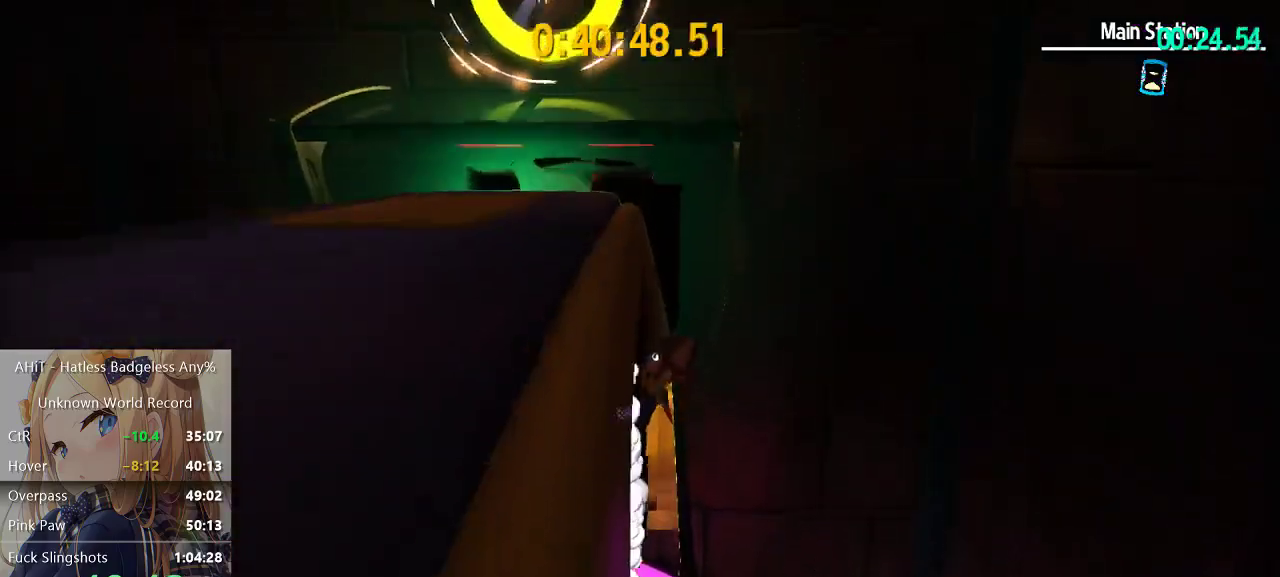
{"buttons": [], "left_stick": "up", "right_stick": "center", "events": [[200, "left_stick", "up-left"], [217, "right_stick", "down-left"], [333, "left_stick", "up"], [333, "right_stick", "center"]]}
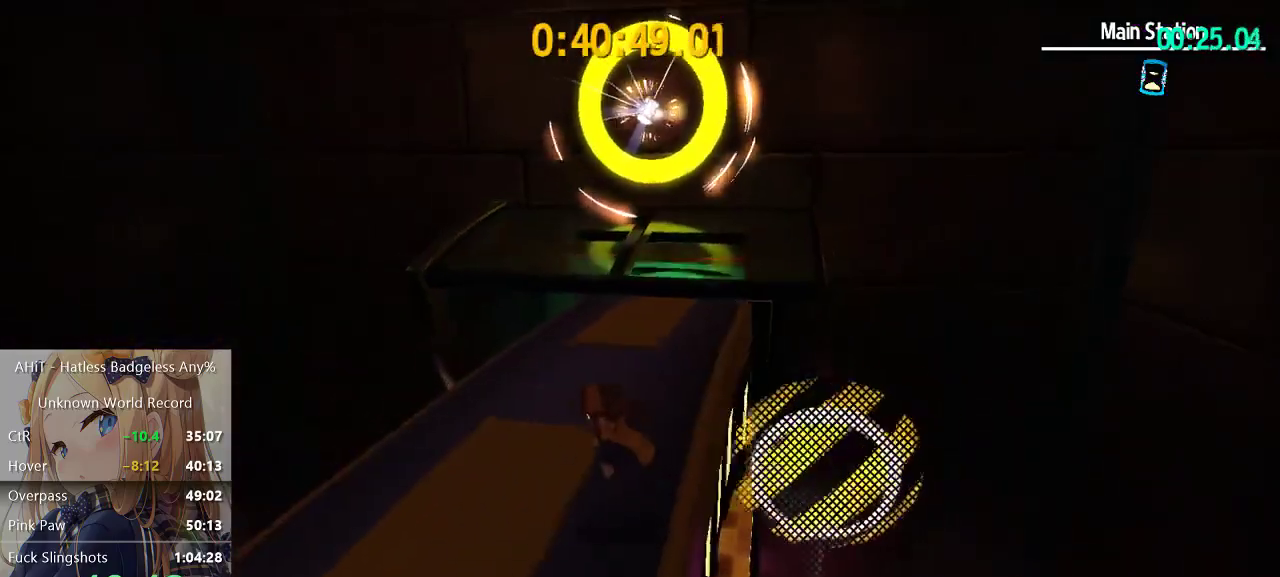
{"buttons": ["A"], "left_stick": "up", "right_stick": "center", "events": [[167, "A", "down"], [317, "A", "up"], [383, "A", "down"]]}
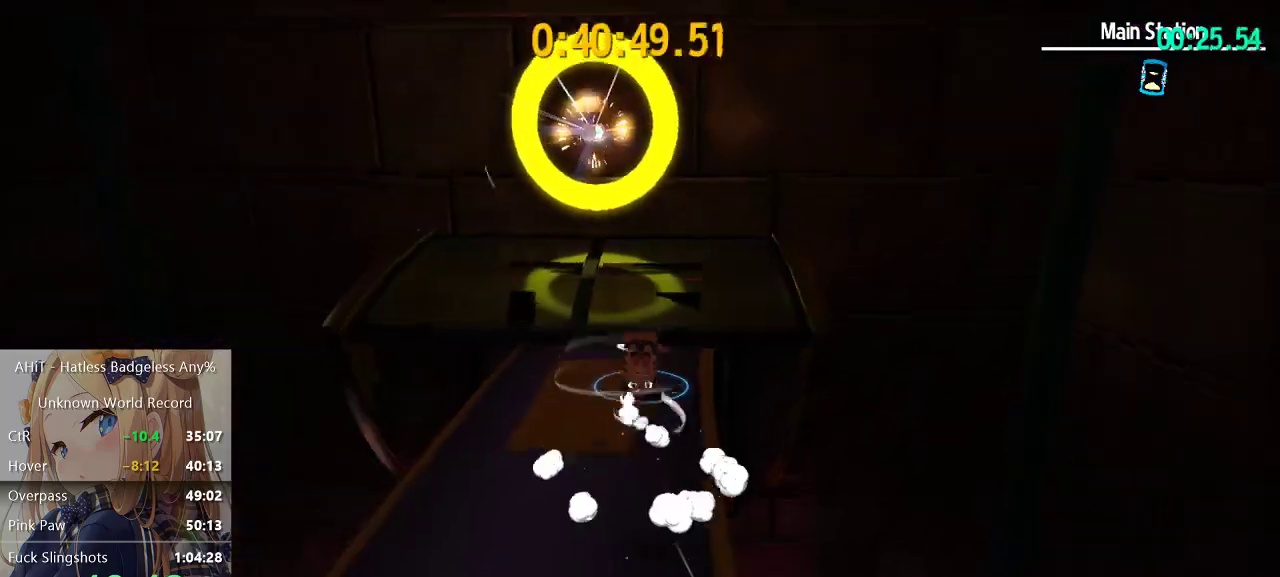
{"buttons": [], "left_stick": "up", "right_stick": "center", "events": [[100, "A", "up"], [150, "left_stick", "up-left"], [200, "right_stick", "left"], [233, "left_stick", "up"], [333, "right_stick", "center"], [383, "R2", "down"], [483, "R2", "up"]]}
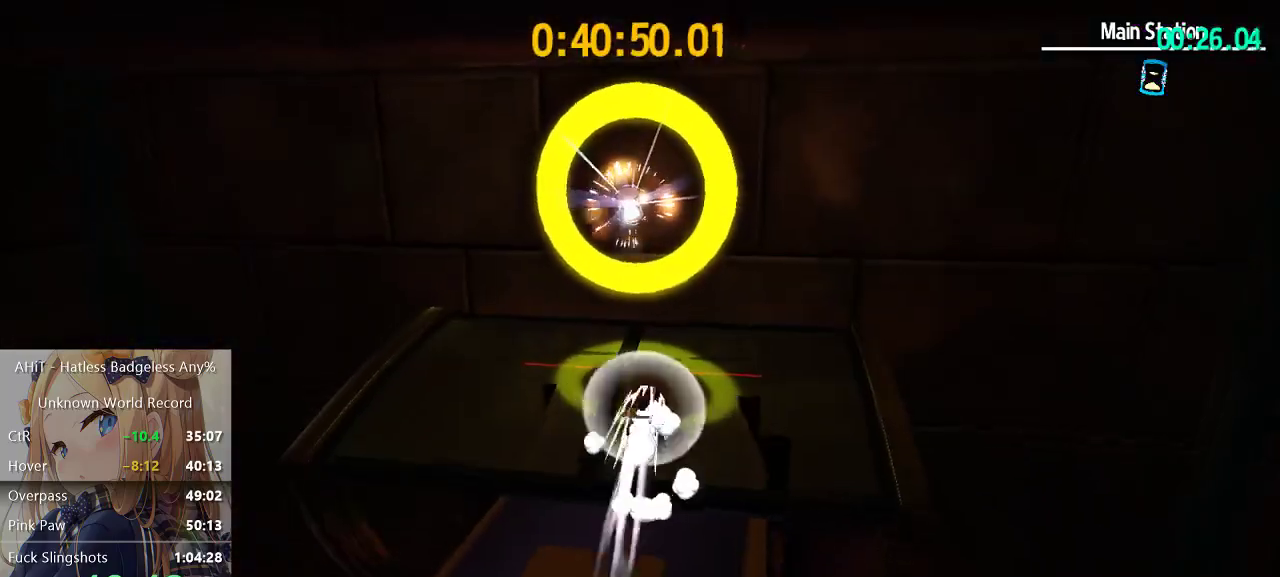
{"buttons": ["A"], "left_stick": "up", "right_stick": "center", "events": [[17, "A", "down"], [67, "A", "up"], [100, "left_stick", "up-left"], [183, "left_stick", "up"], [200, "right_stick", "left"], [250, "right_stick", "center"], [483, "A", "down"]]}
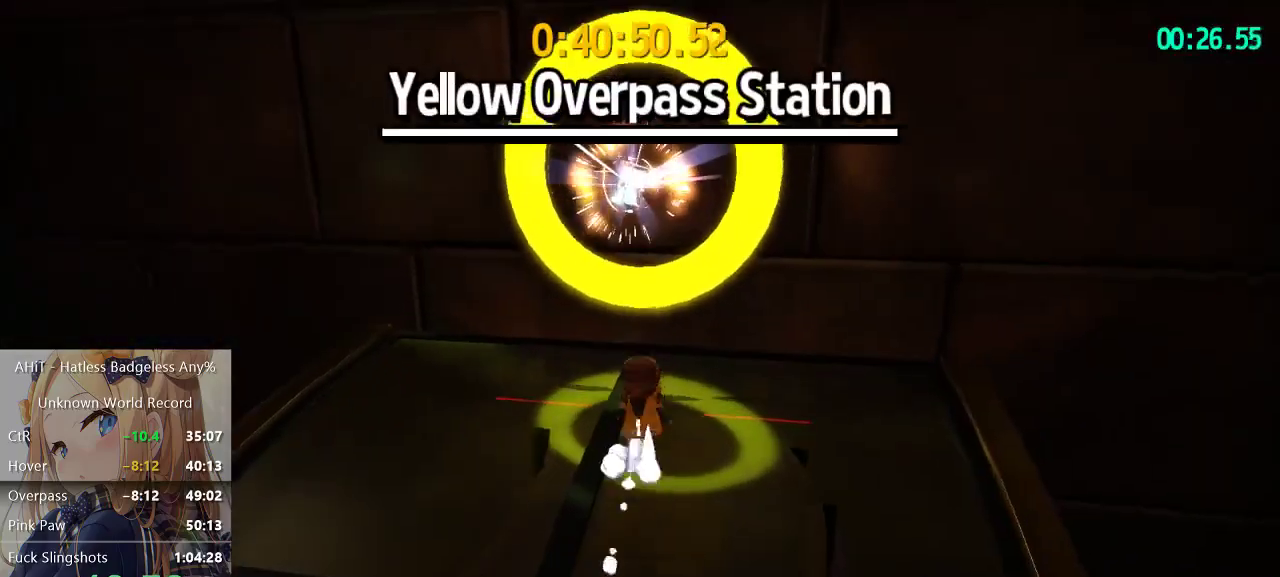
{"buttons": [], "left_stick": "center", "right_stick": "center", "events": [[400, "A", "up"], [450, "left_stick", "center"]]}